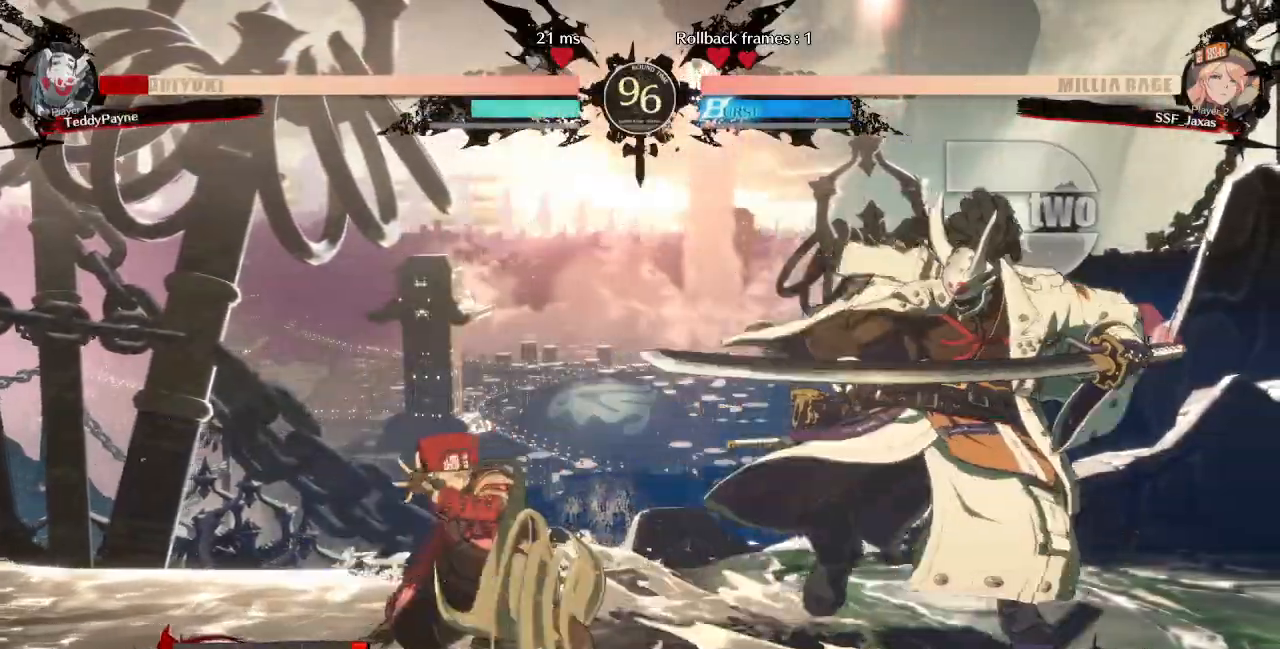
Gameplay with a controller (arcade stick); each line is a JSON object with the inputs held at the frame after it (dt_ms = milliseconds from this image to that frame). "events" lists button and stick changes between this image and that frame as [ms after this image, input, new state], when the widget could be followed in between. Not read: L3 R3 START other_buttons.
{"dt_ms": 500, "buttons": [], "events": [[83, "DPAD_DOWN", "down"], [133, "DPAD_RIGHT", "down"], [167, "DPAD_DOWN", "up"], [183, "R1", "down"], [267, "DPAD_RIGHT", "up"], [317, "R1", "up"]]}
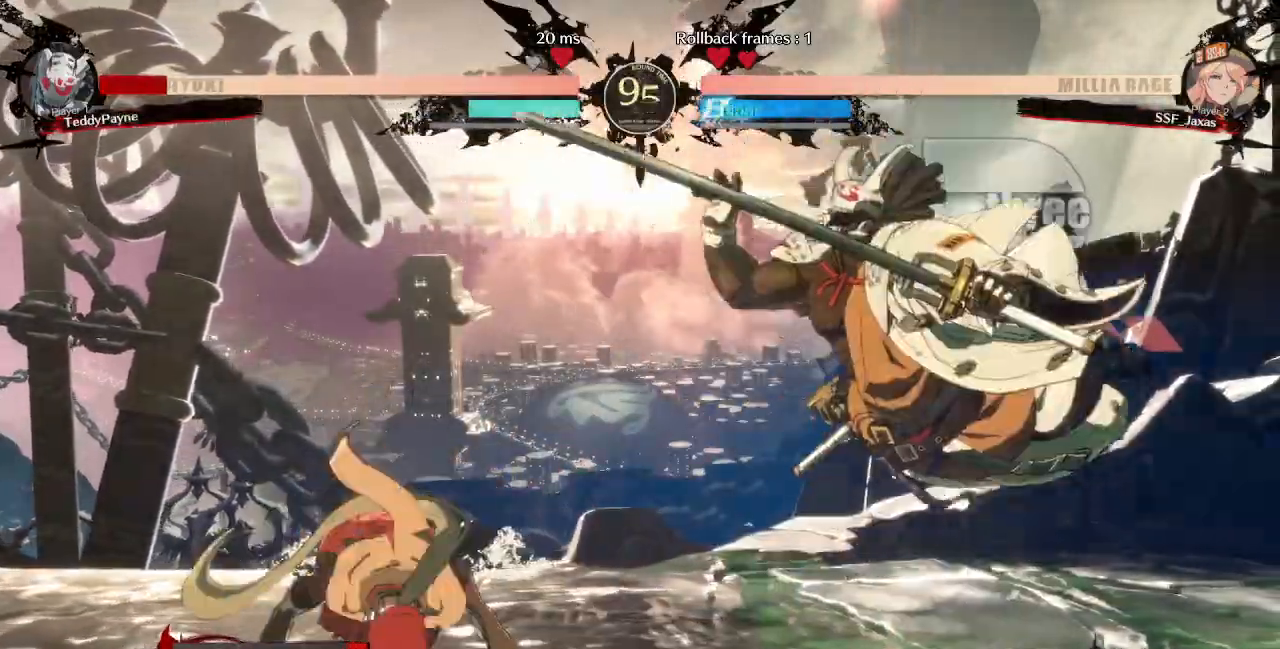
{"dt_ms": 1000, "buttons": []}
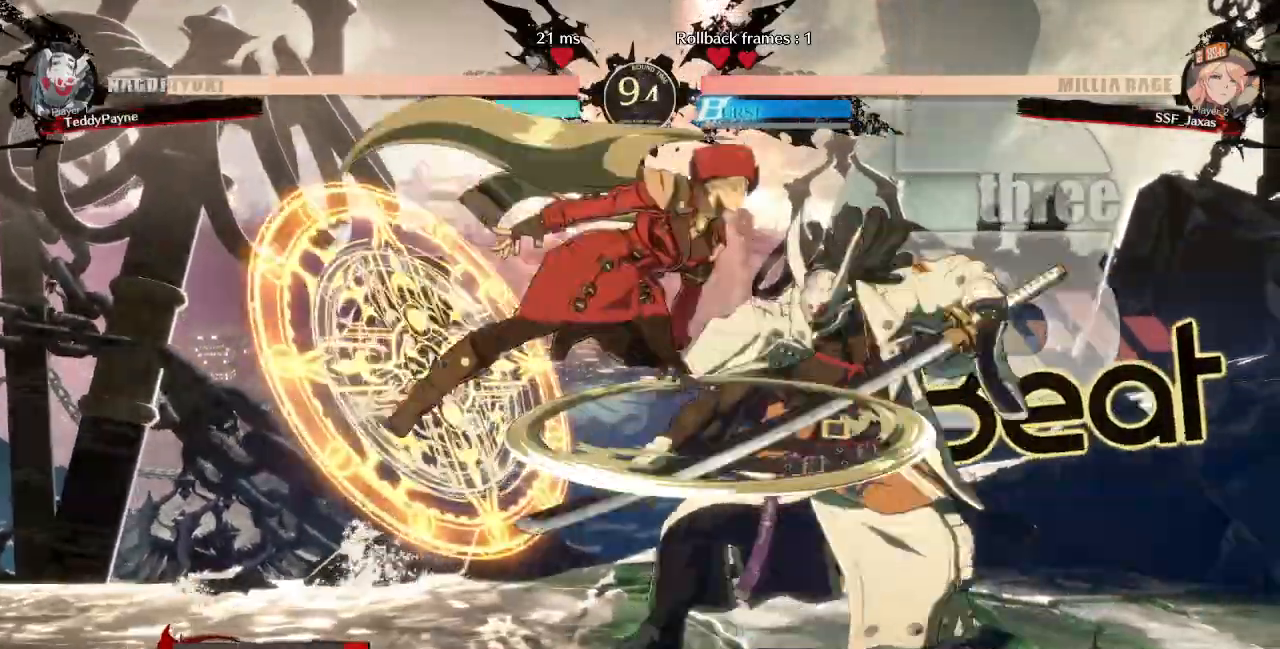
{"dt_ms": 1000, "buttons": ["SQUARE", "DPAD_DOWN"]}
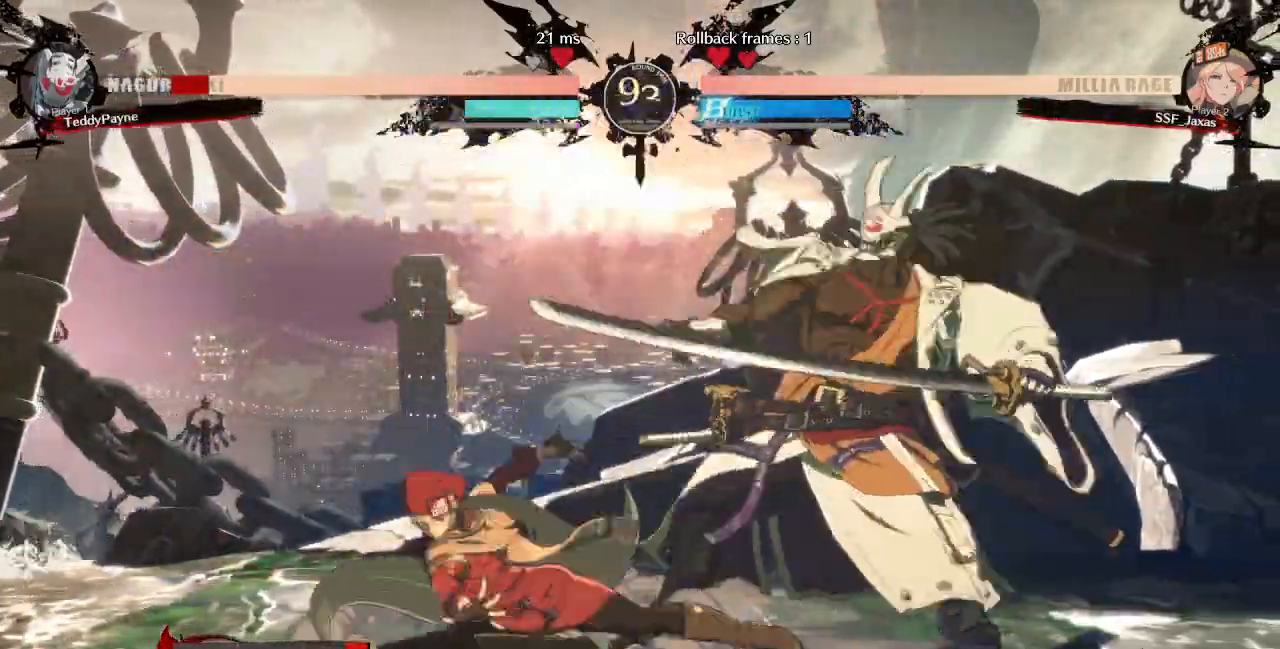
{"dt_ms": 500, "buttons": ["R1", "DPAD_RIGHT"]}
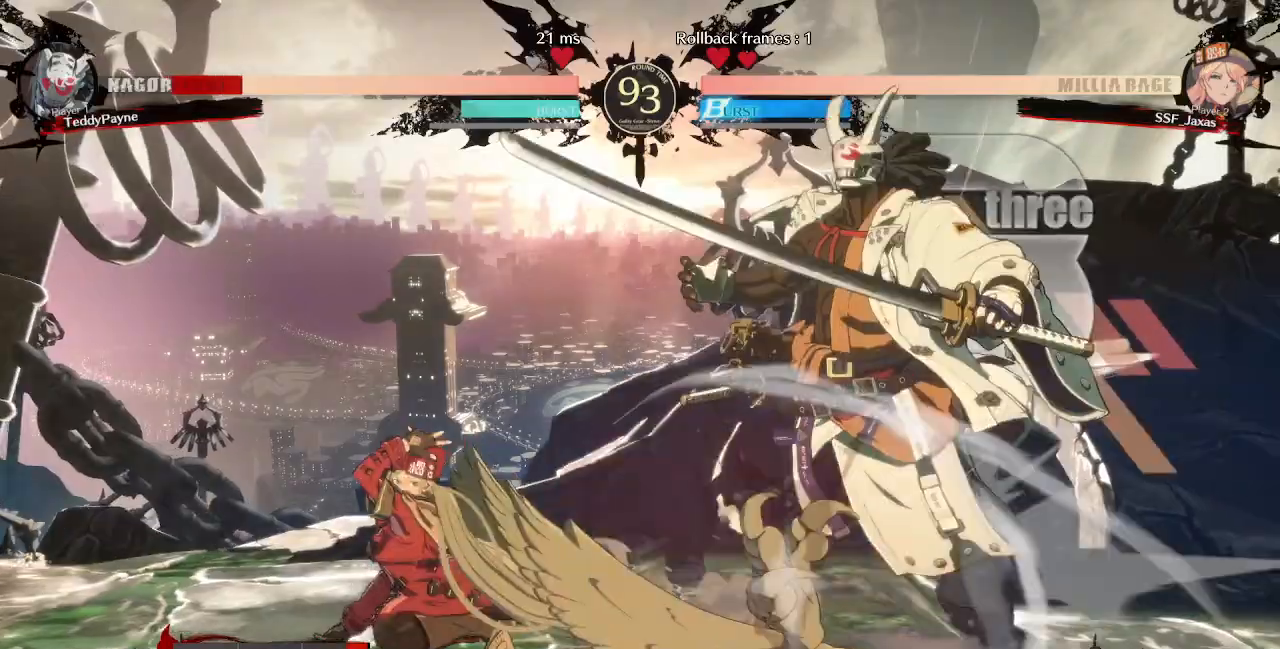
{"dt_ms": 1000, "buttons": []}
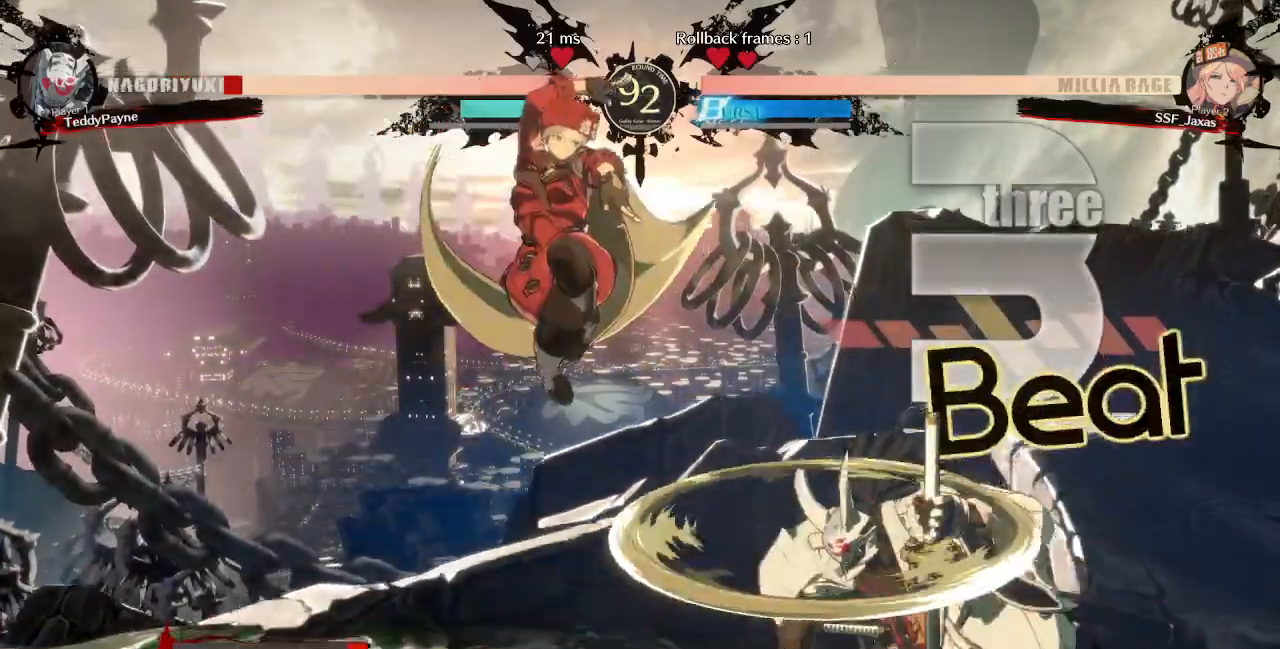
{"dt_ms": 500, "buttons": []}
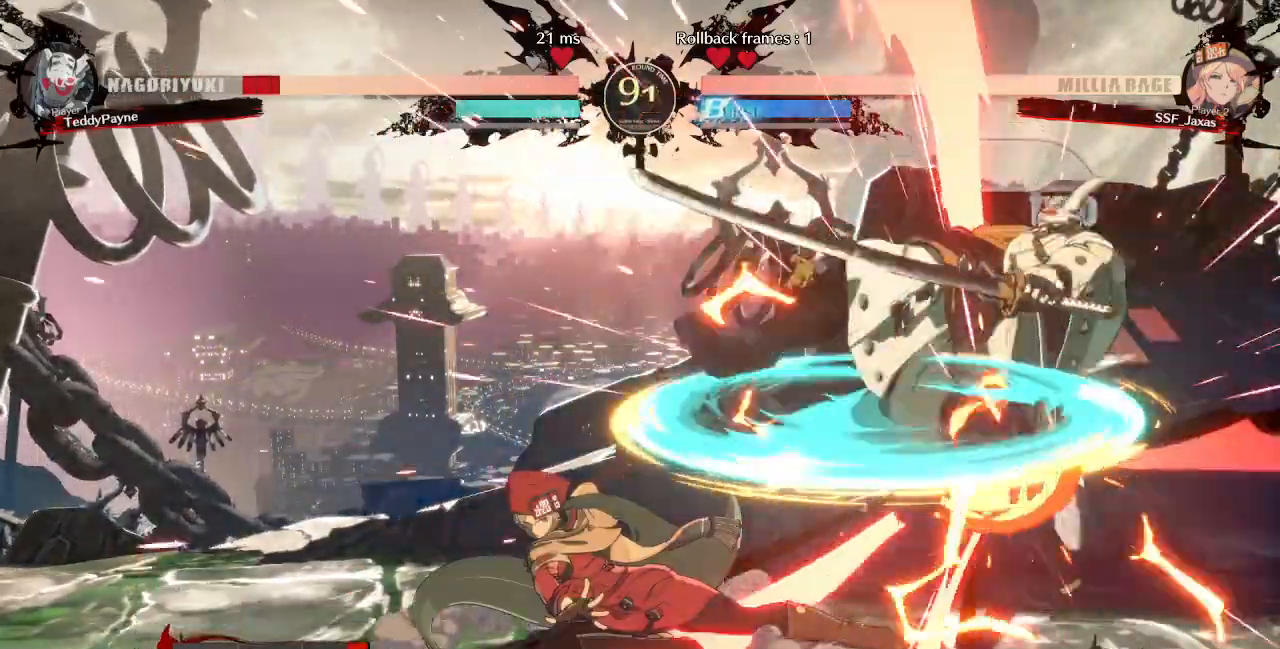
{"dt_ms": 500, "buttons": ["TRIANGLE"]}
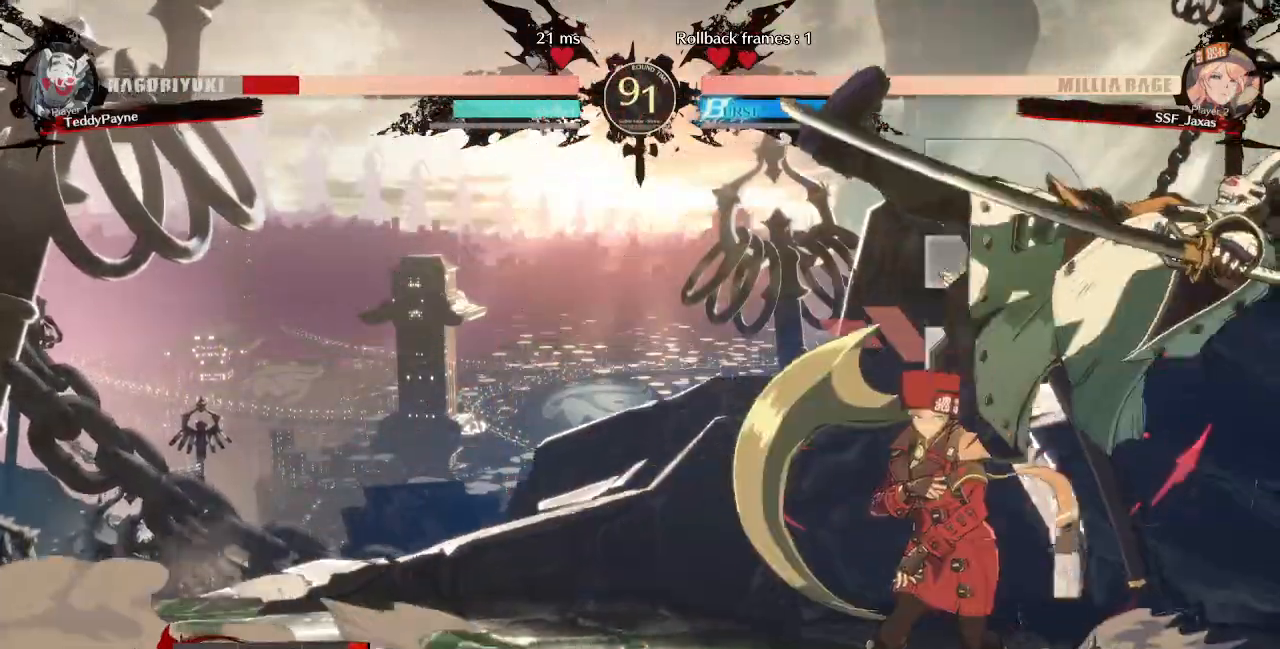
{"dt_ms": 500, "buttons": ["DPAD_DOWN"], "events": [[83, "TRIANGLE", "up"], [417, "DPAD_DOWN", "down"]]}
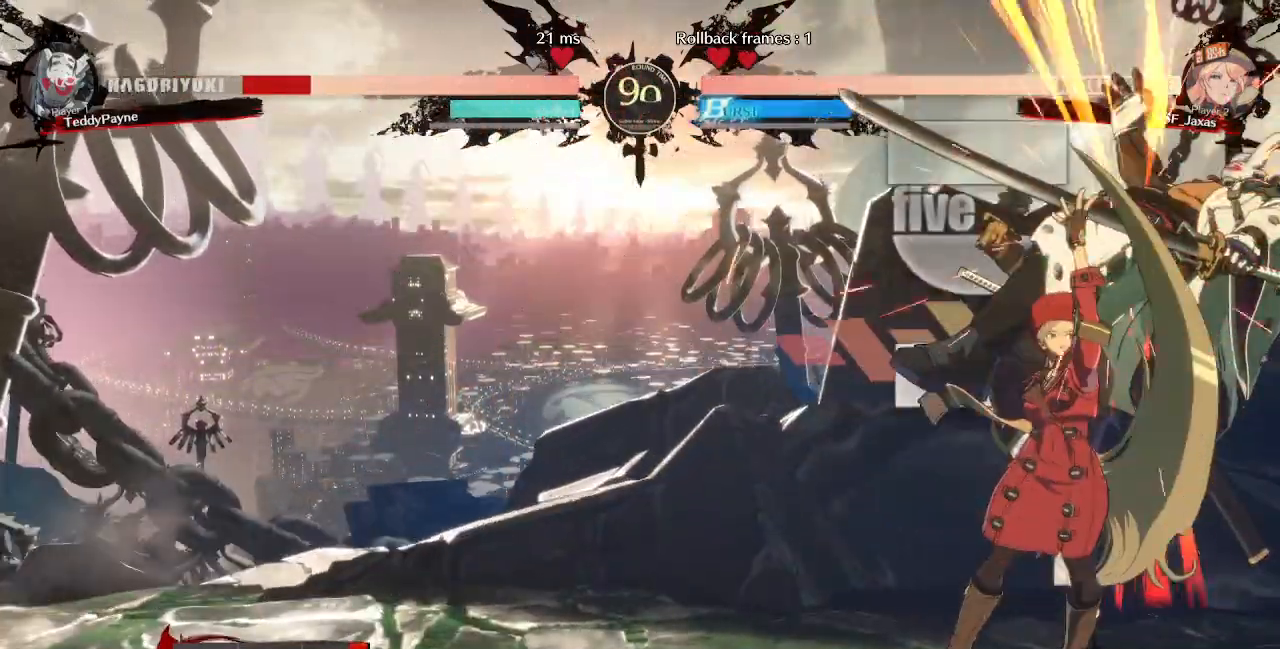
{"dt_ms": 500, "buttons": ["DPAD_DOWN"], "events": [[67, "R1", "down"], [233, "DPAD_DOWN", "up"], [267, "R1", "up"], [500, "DPAD_DOWN", "down"]]}
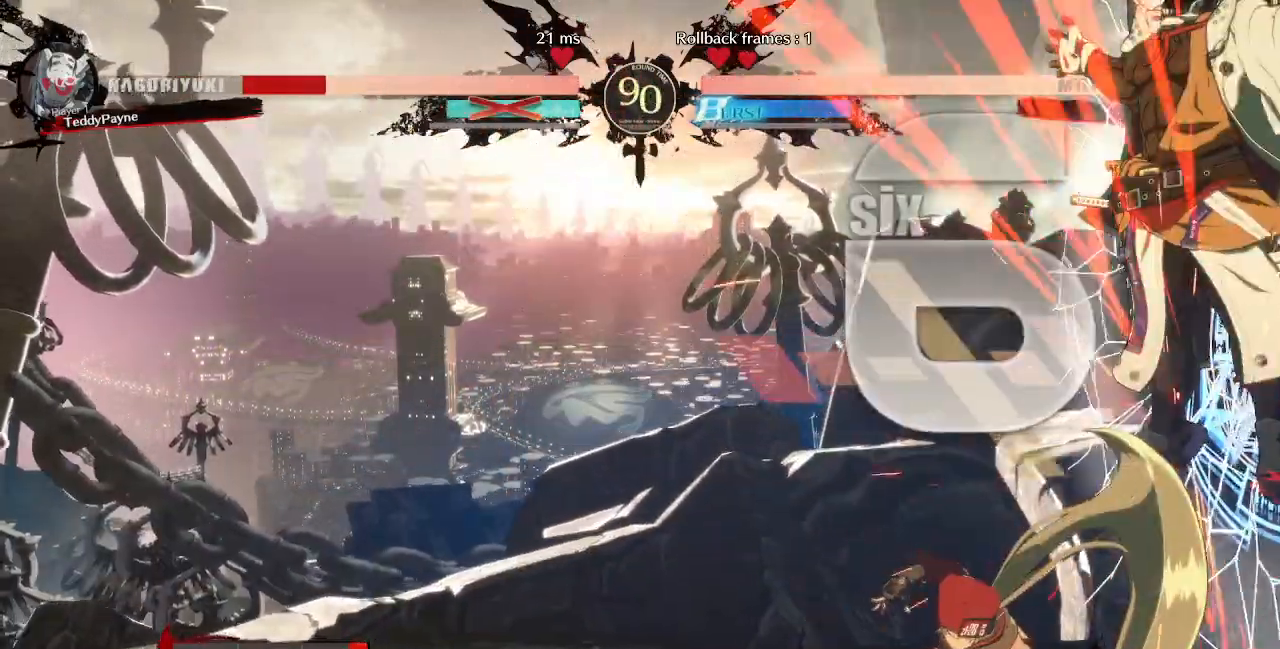
{"dt_ms": 500, "buttons": [], "events": [[33, "DPAD_RIGHT", "down"], [117, "DPAD_DOWN", "up"], [250, "DPAD_RIGHT", "up"]]}
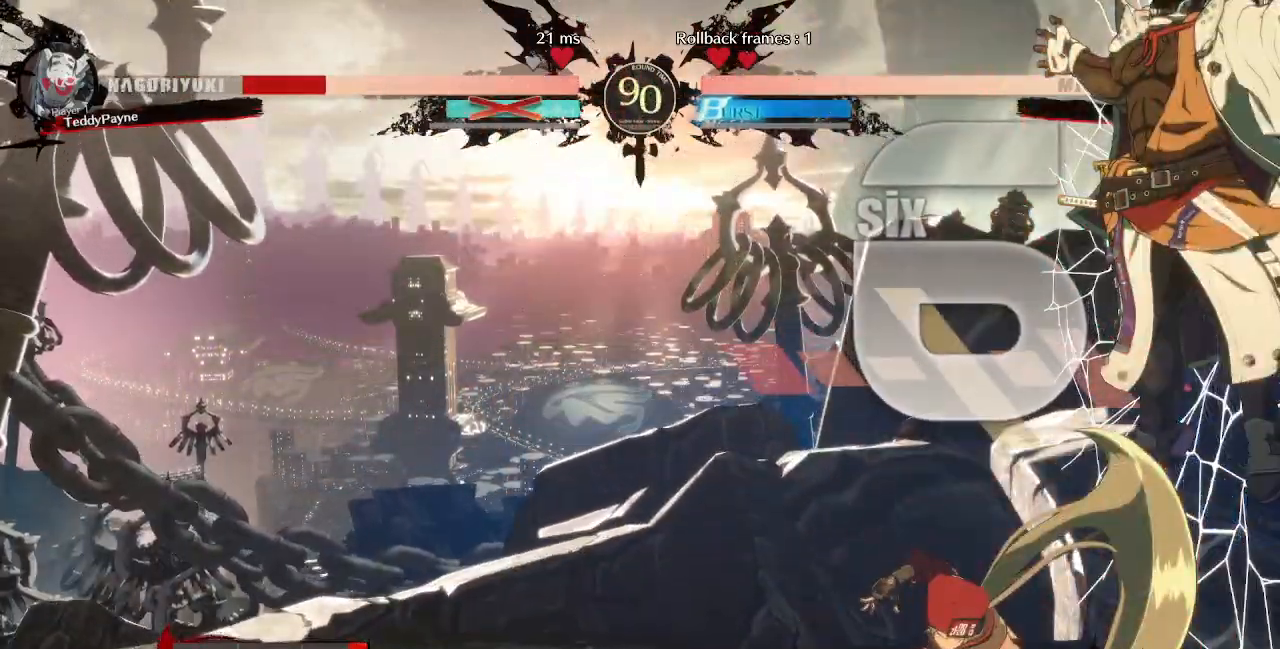
{"dt_ms": 500, "buttons": ["R1", "DPAD_DOWN"], "events": [[100, "DPAD_DOWN", "down"], [217, "DPAD_DOWN", "up"], [333, "DPAD_DOWN", "down"], [500, "R1", "down"]]}
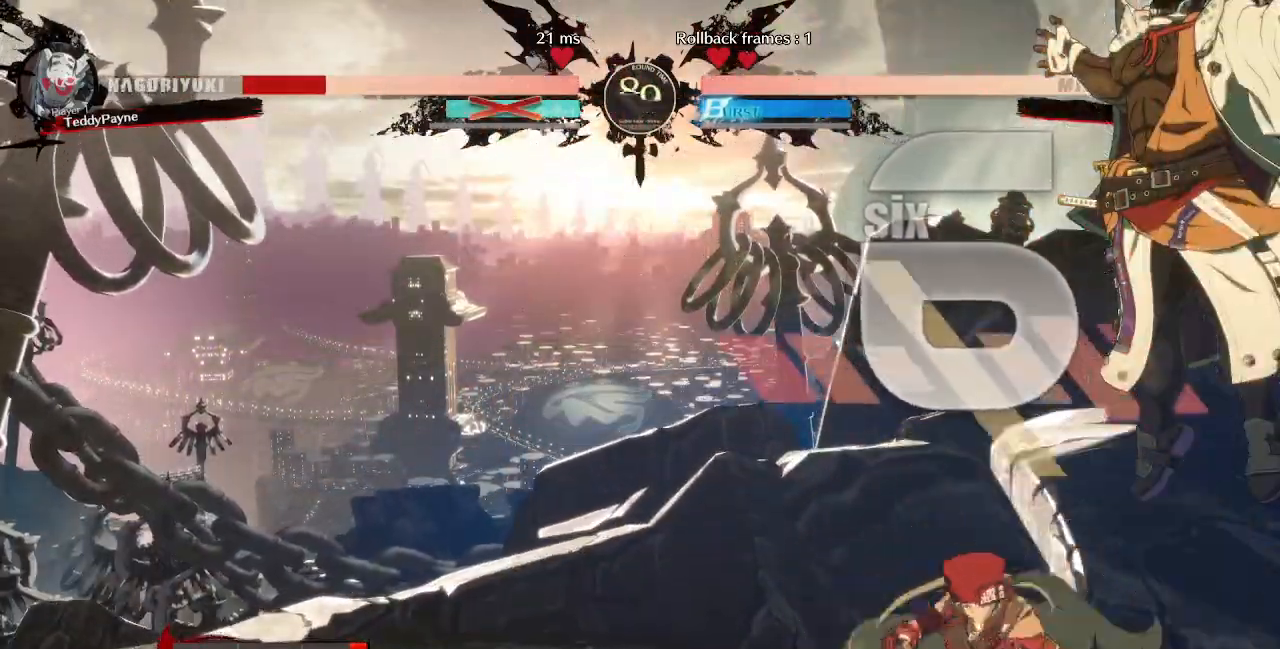
{"dt_ms": 1000, "buttons": ["DPAD_DOWN"]}
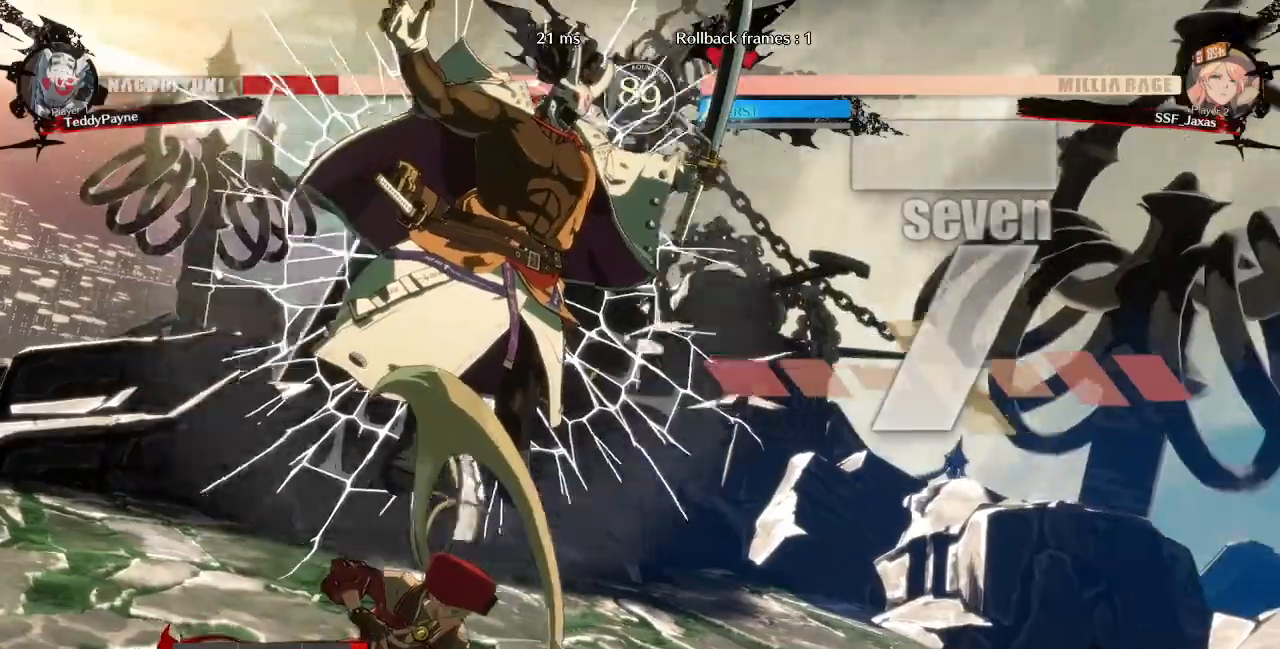
{"dt_ms": 500, "buttons": ["DPAD_UP", "DPAD_RIGHT"]}
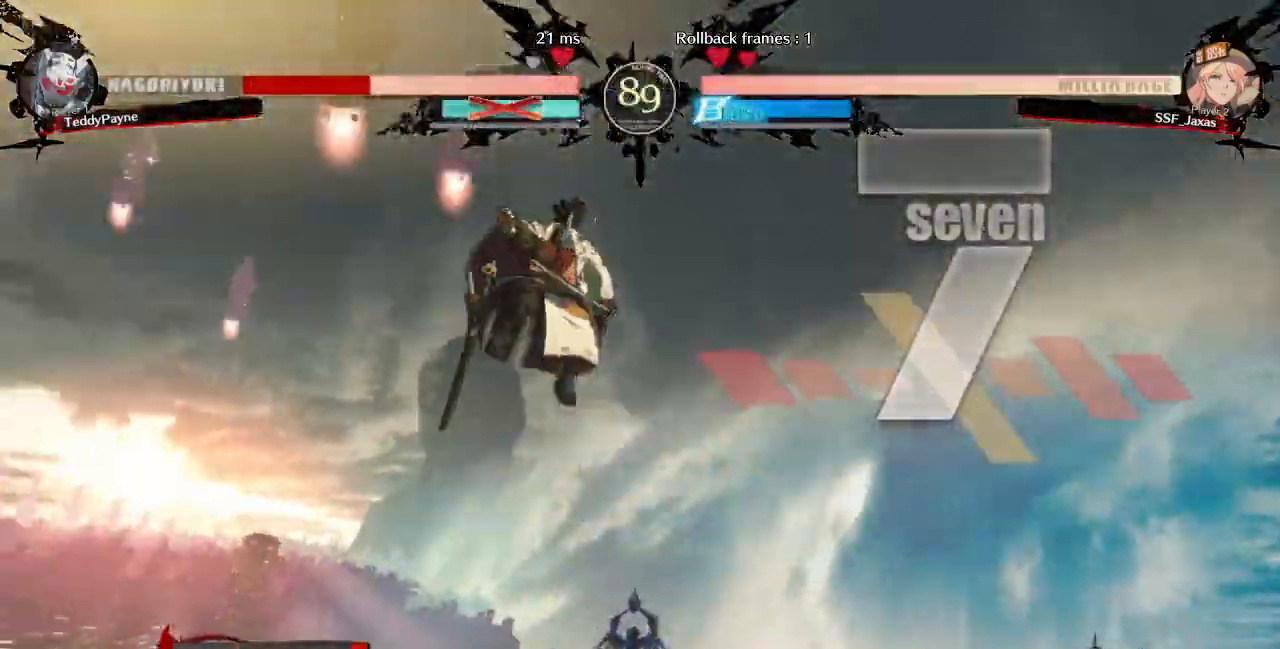
{"dt_ms": 500, "buttons": ["DPAD_DOWN", "DPAD_LEFT"]}
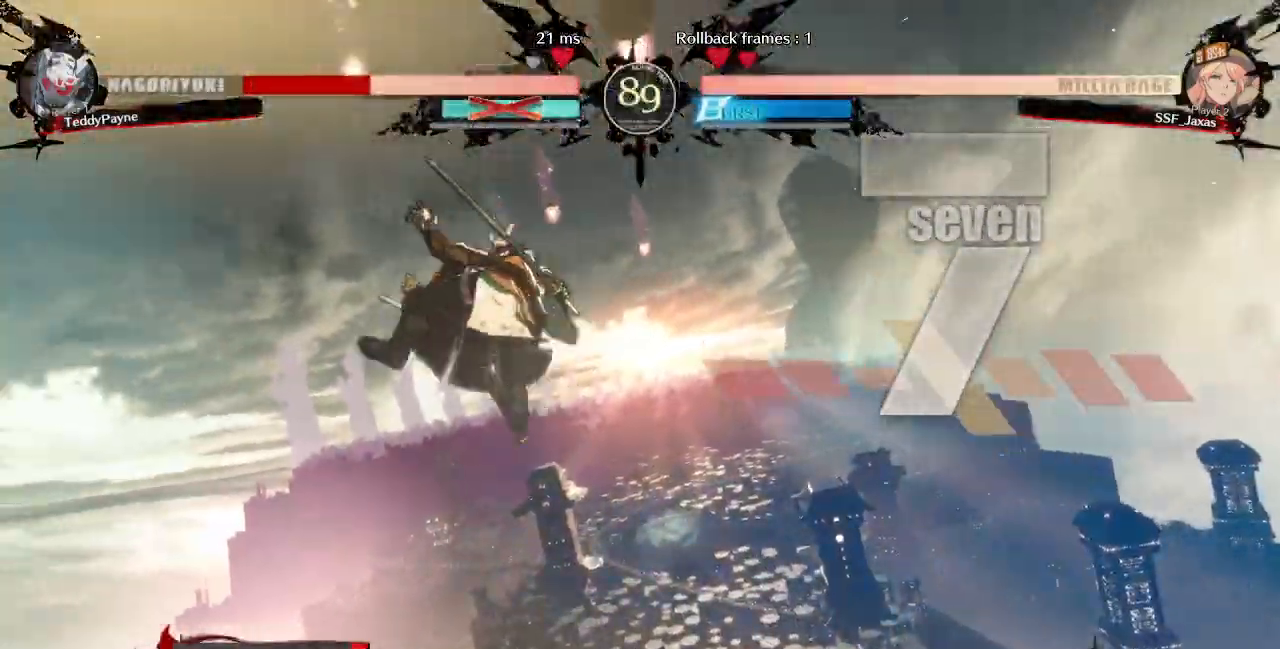
{"dt_ms": 1000, "buttons": ["DPAD_RIGHT"]}
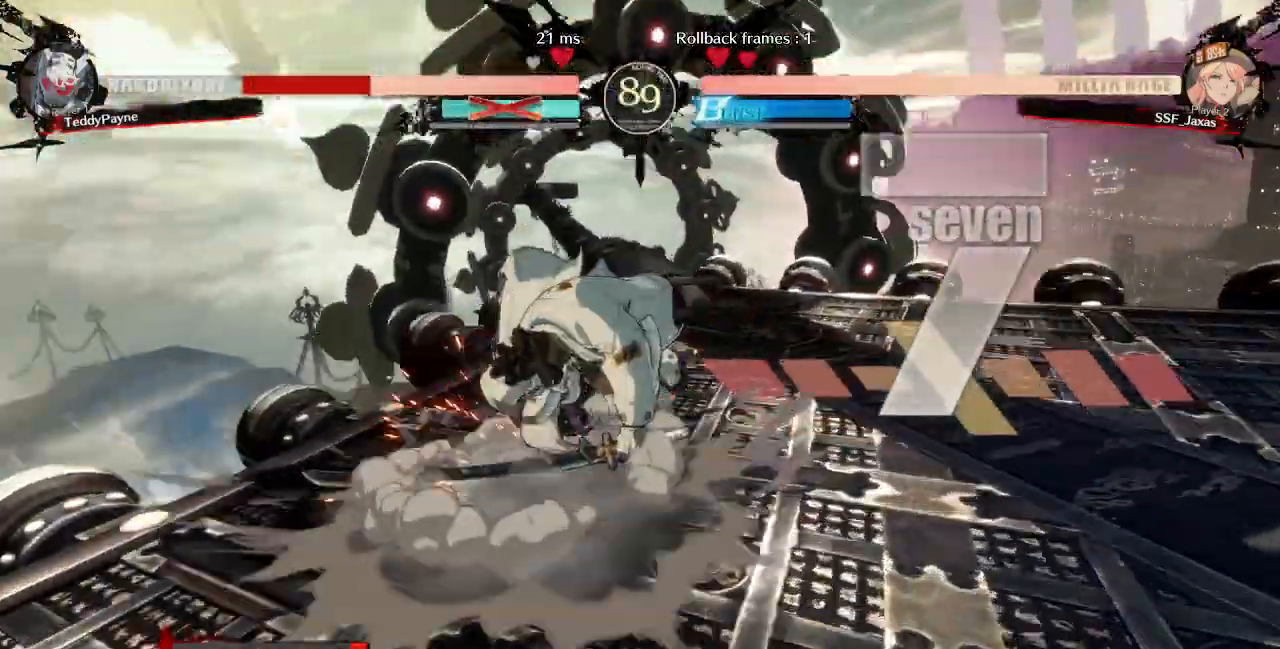
{"dt_ms": 500, "buttons": ["DPAD_RIGHT"], "events": [[17, "R1", "down"], [33, "CROSS", "down"], [33, "SQUARE", "down"], [33, "TRIANGLE", "down"], [133, "SQUARE", "up"], [133, "TRIANGLE", "up"], [150, "DPAD_LEFT", "down"], [150, "DPAD_RIGHT", "up"], [150, "R1", "up"], [167, "CROSS", "up"], [183, "DPAD_DOWN", "down"], [300, "DPAD_LEFT", "up"], [350, "DPAD_DOWN", "up"], [367, "DPAD_RIGHT", "down"]]}
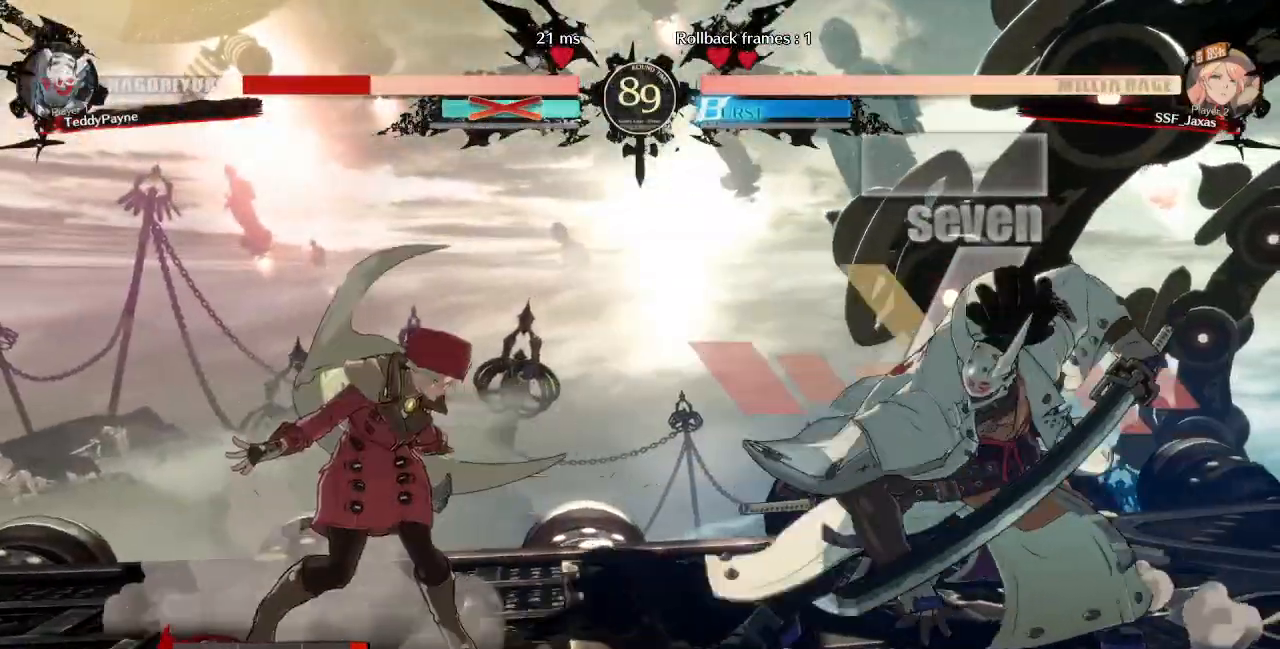
{"dt_ms": 500, "buttons": ["DPAD_LEFT"], "events": [[300, "DPAD_UP", "down"], [333, "DPAD_RIGHT", "up"], [350, "DPAD_LEFT", "down"], [433, "DPAD_UP", "up"]]}
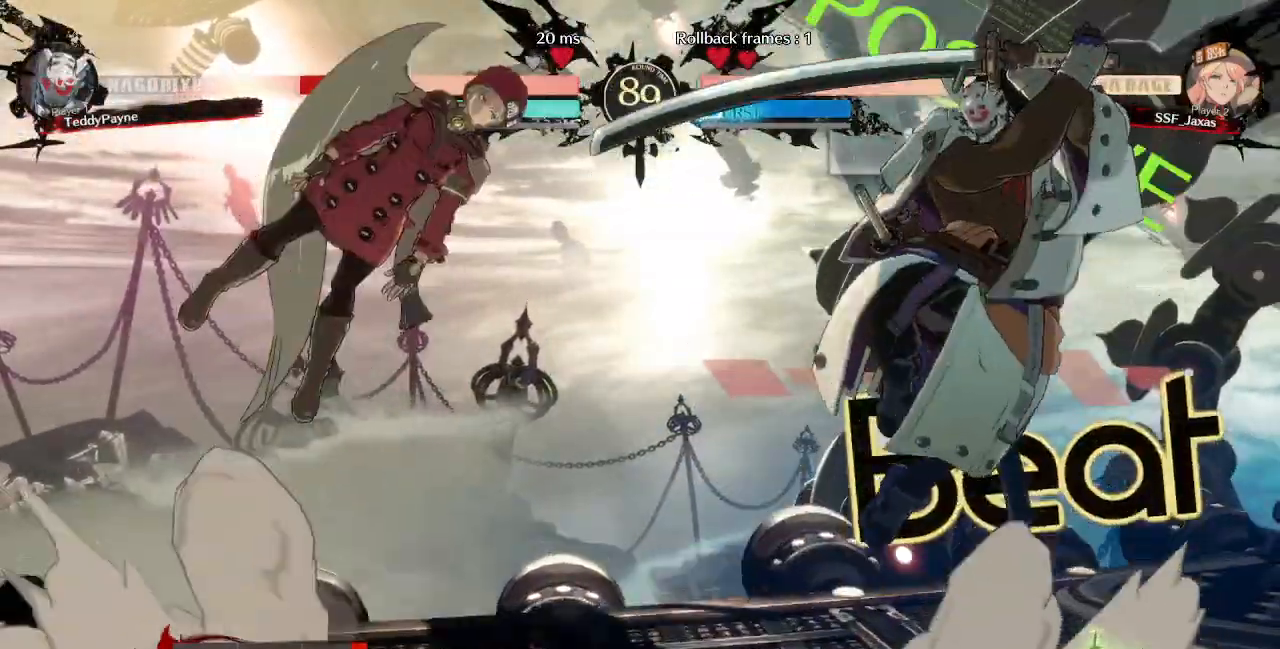
{"dt_ms": 1000, "buttons": ["DPAD_LEFT"]}
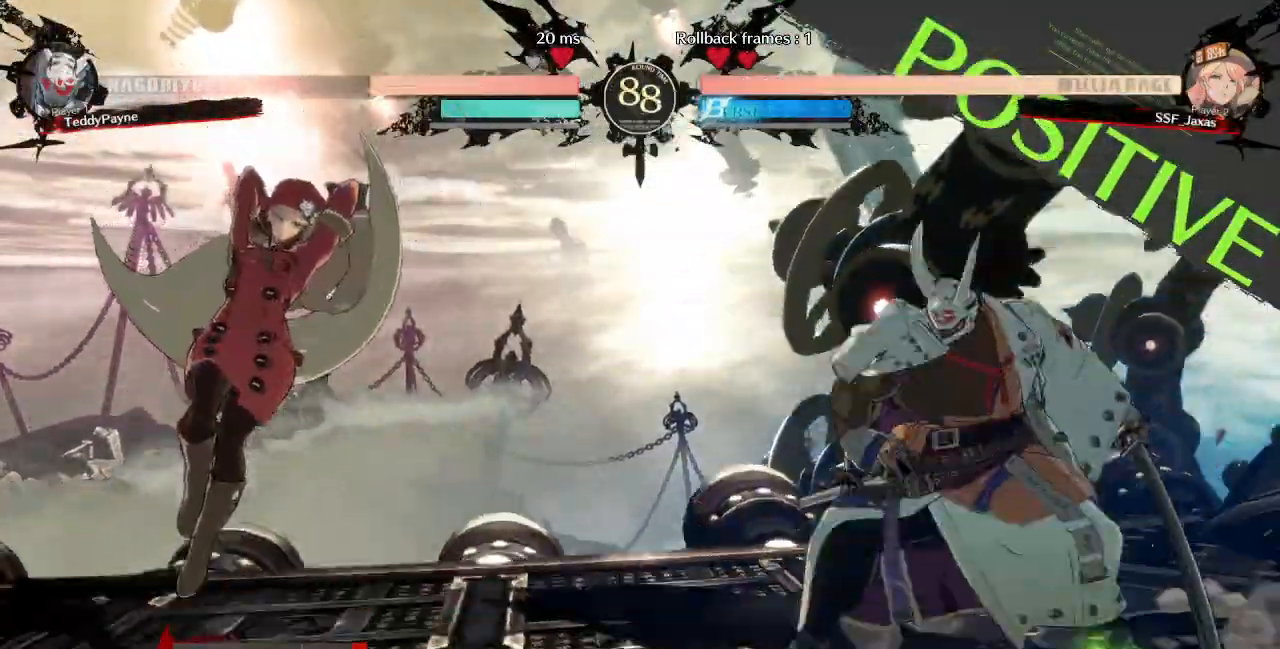
{"dt_ms": 500, "buttons": ["DPAD_RIGHT"]}
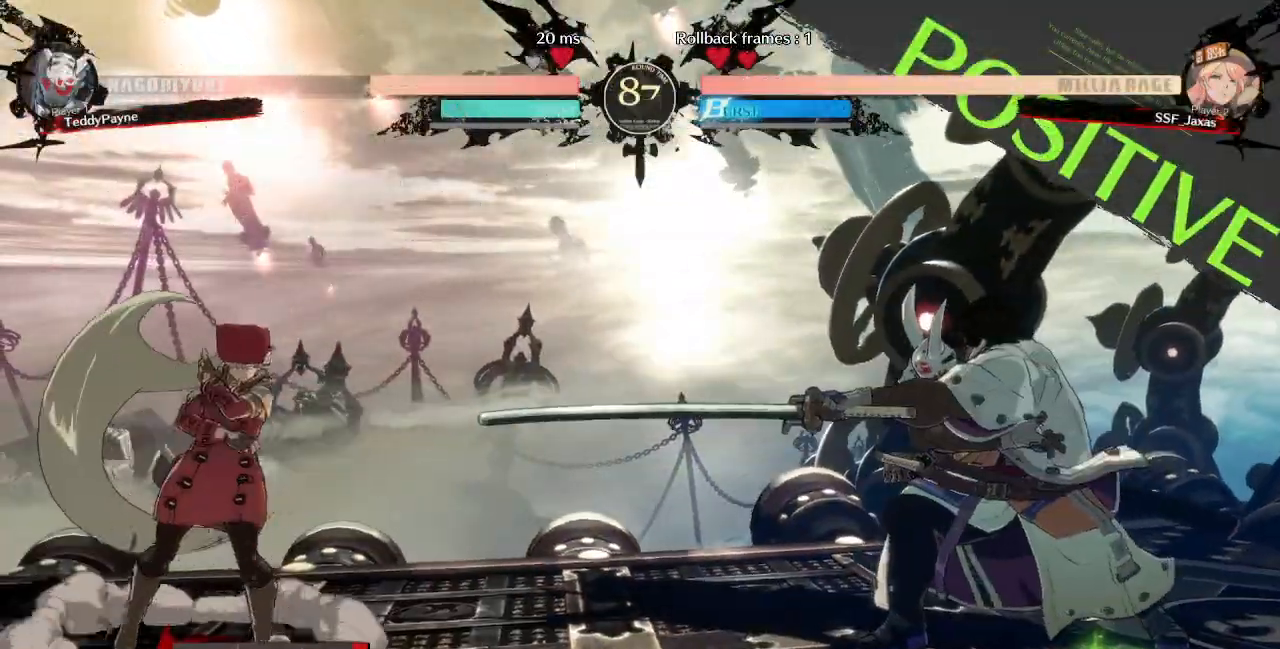
{"dt_ms": 500, "buttons": ["DPAD_RIGHT"], "events": [[133, "DPAD_RIGHT", "up"], [167, "DPAD_LEFT", "down"], [217, "SQUARE", "down"], [267, "SQUARE", "up"], [400, "DPAD_LEFT", "up"], [417, "DPAD_RIGHT", "down"]]}
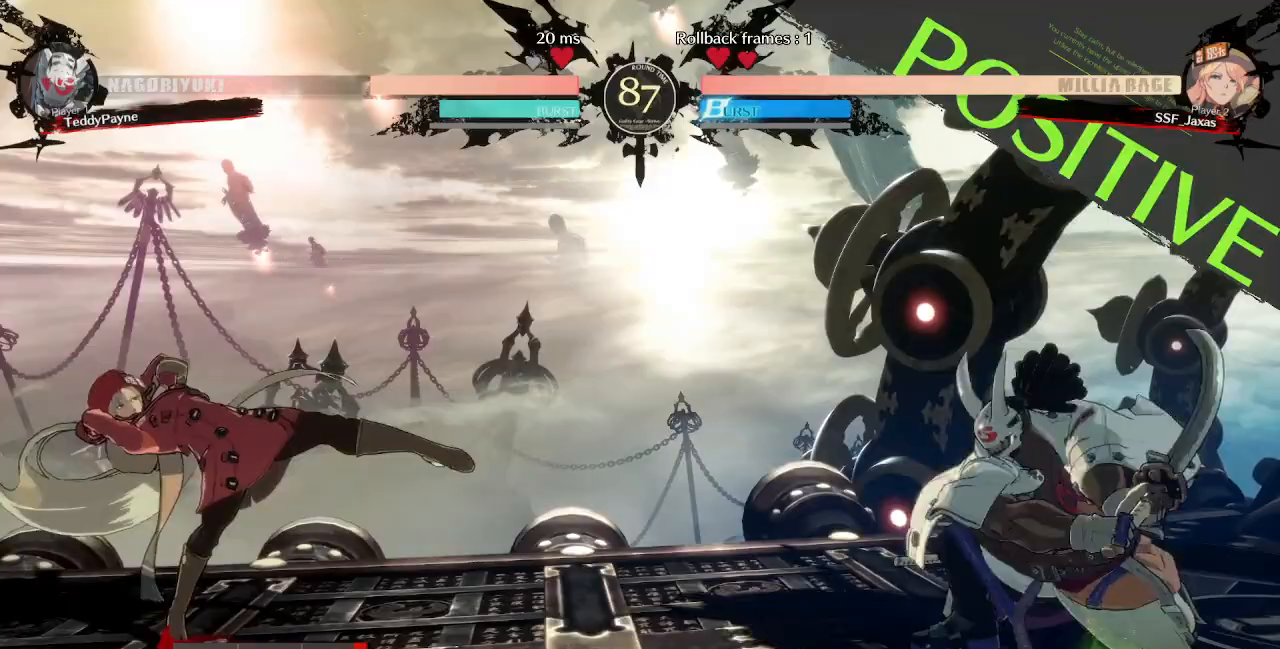
{"dt_ms": 500, "buttons": ["DPAD_RIGHT"], "events": [[83, "DPAD_RIGHT", "up"], [117, "DPAD_LEFT", "down"], [350, "DPAD_LEFT", "up"], [383, "DPAD_RIGHT", "down"]]}
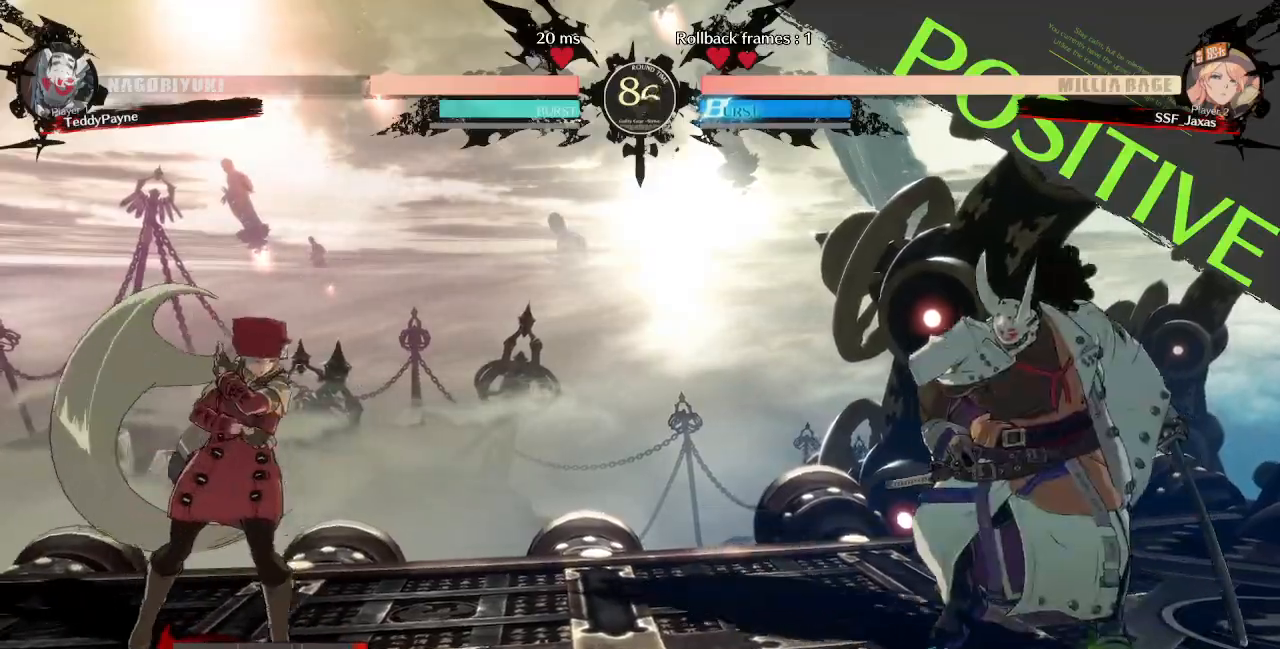
{"dt_ms": 500, "buttons": ["DPAD_RIGHT"], "events": [[117, "DPAD_RIGHT", "up"], [133, "DPAD_LEFT", "down"], [433, "DPAD_LEFT", "up"], [450, "DPAD_RIGHT", "down"]]}
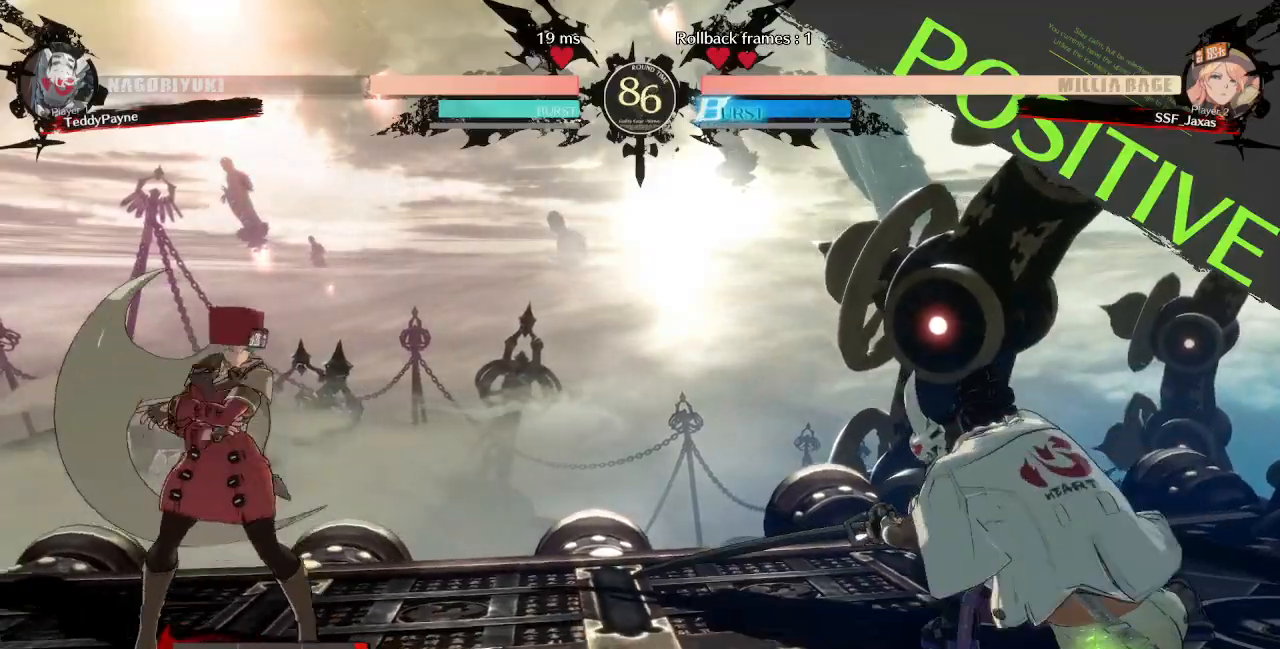
{"dt_ms": 500, "buttons": ["DPAD_LEFT"], "events": [[50, "DPAD_RIGHT", "up"], [67, "DPAD_RIGHT", "down"], [183, "DPAD_DOWN", "down"], [183, "DPAD_RIGHT", "up"], [183, "SQUARE", "down"], [183, "TRIANGLE", "down"], [217, "DPAD_LEFT", "down"], [250, "TRIANGLE", "up"], [267, "SQUARE", "up"], [300, "DPAD_DOWN", "up"]]}
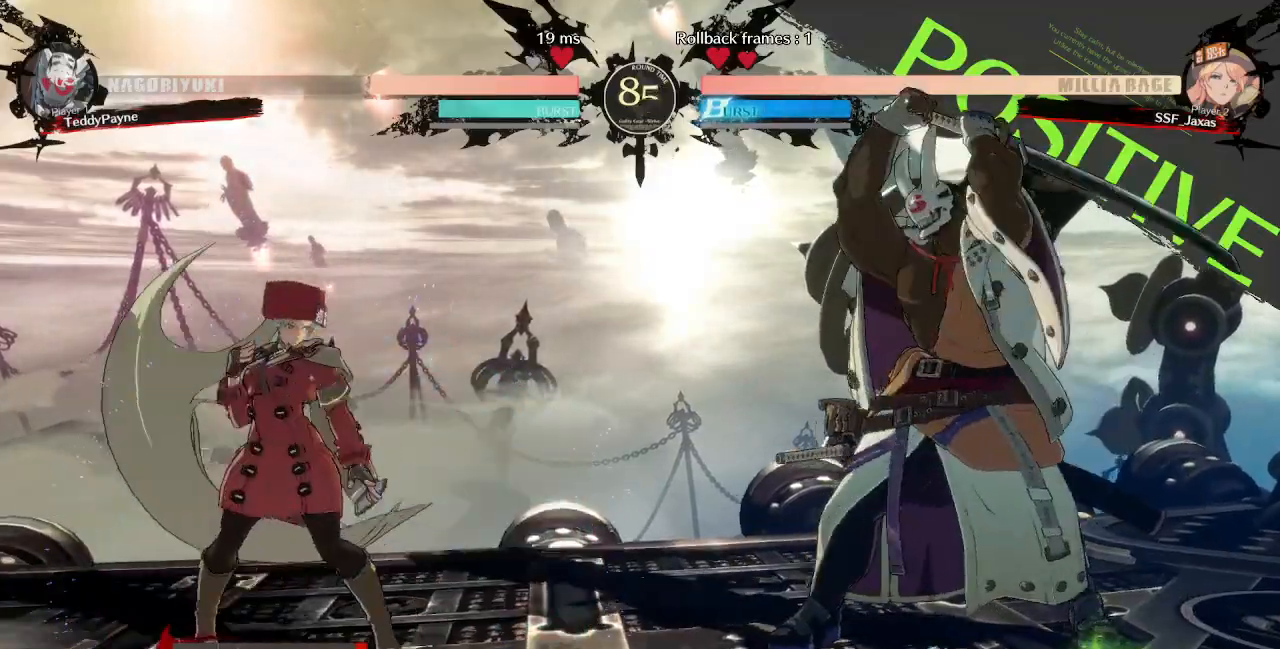
{"dt_ms": 500, "buttons": ["DPAD_LEFT"], "events": [[183, "DPAD_LEFT", "up"], [200, "DPAD_UP", "down"], [250, "L1", "down"], [317, "DPAD_UP", "up"], [317, "L1", "up"], [417, "DPAD_LEFT", "down"]]}
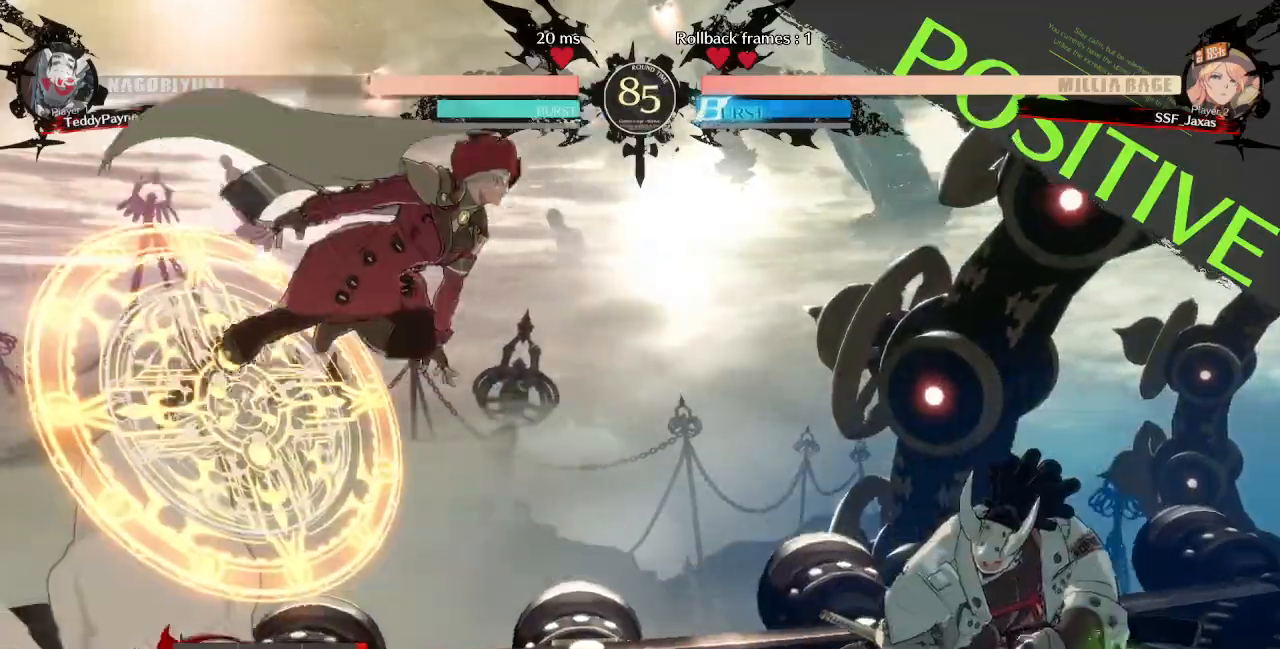
{"dt_ms": 500, "buttons": ["DPAD_LEFT"], "events": [[233, "TRIANGLE", "down"], [350, "TRIANGLE", "up"]]}